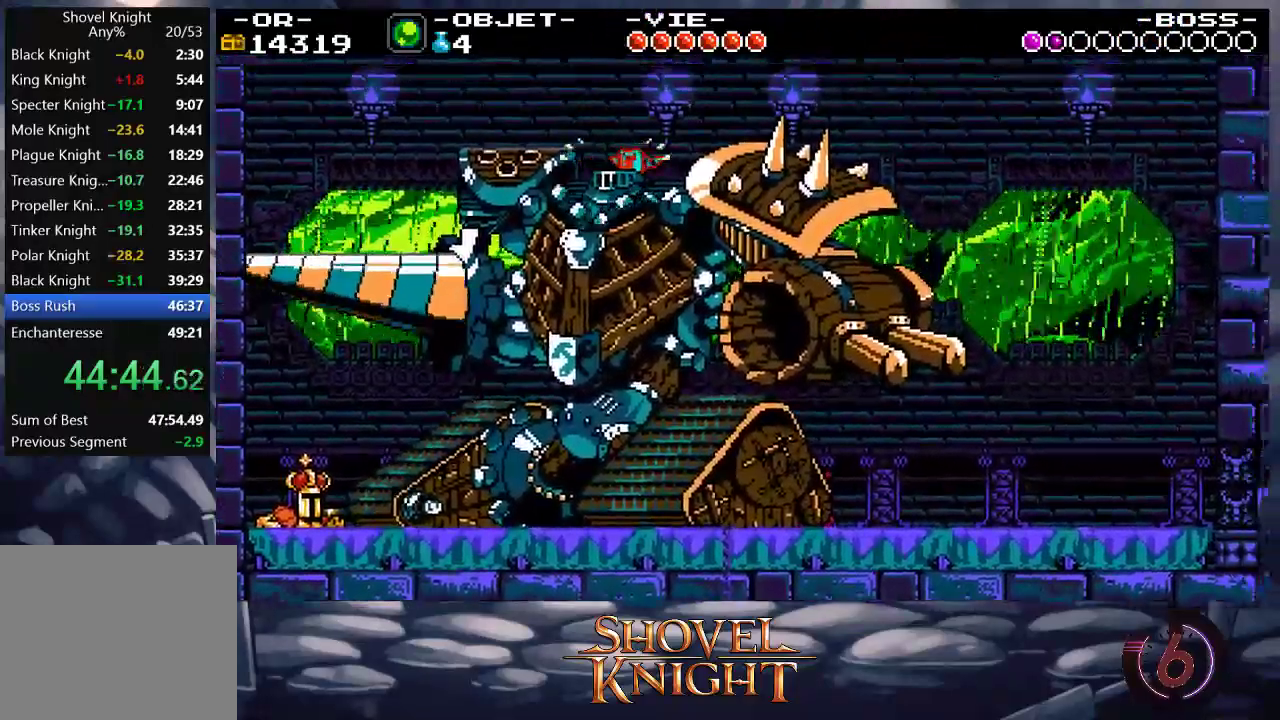
Gameplay with a controller (PlayStation layout); each line is a JSON object with the inputs held at the frame after it. "events" lists button and stick changes between this image and that frame as [ms after this image, input, new state], when the widget could be followed in between. Not read: L3 R3 left_stick right_stick.
{"buttons": ["DPAD_DOWN"], "events": [[100, "DPAD_RIGHT", "down"], [300, "DPAD_RIGHT", "up"]]}
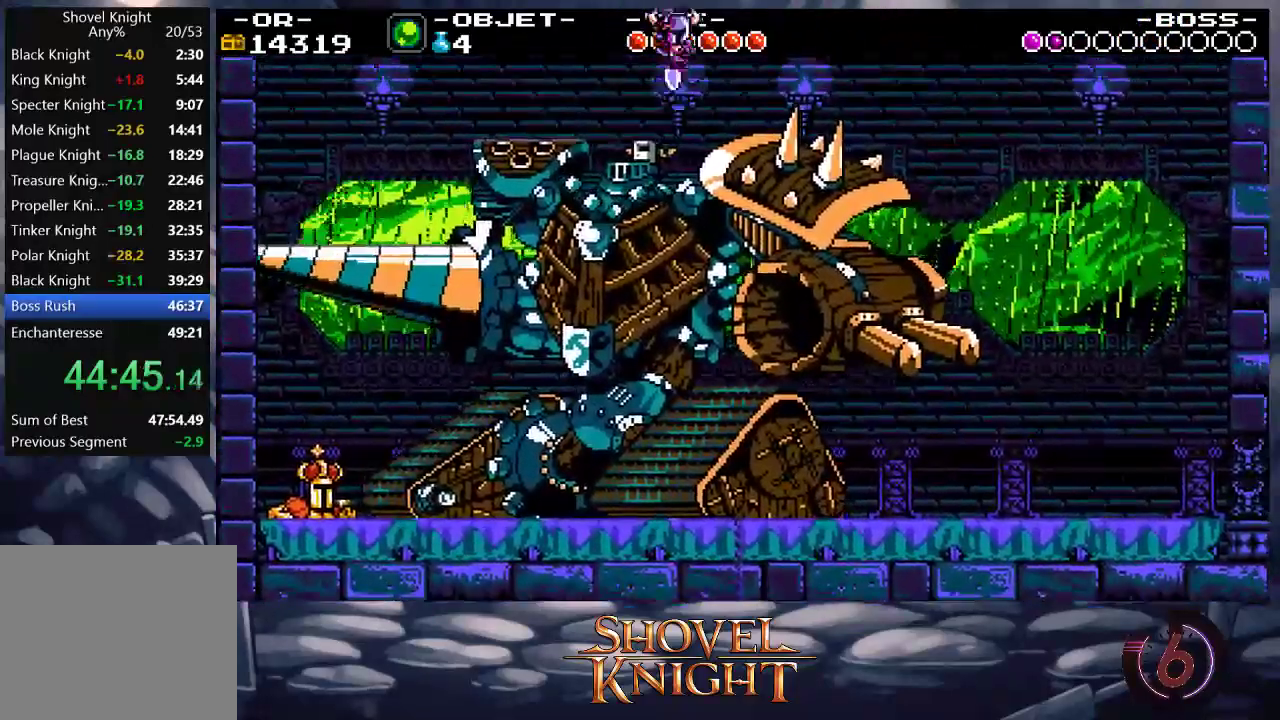
{"buttons": ["DPAD_DOWN", "DPAD_RIGHT"], "events": [[400, "DPAD_RIGHT", "down"]]}
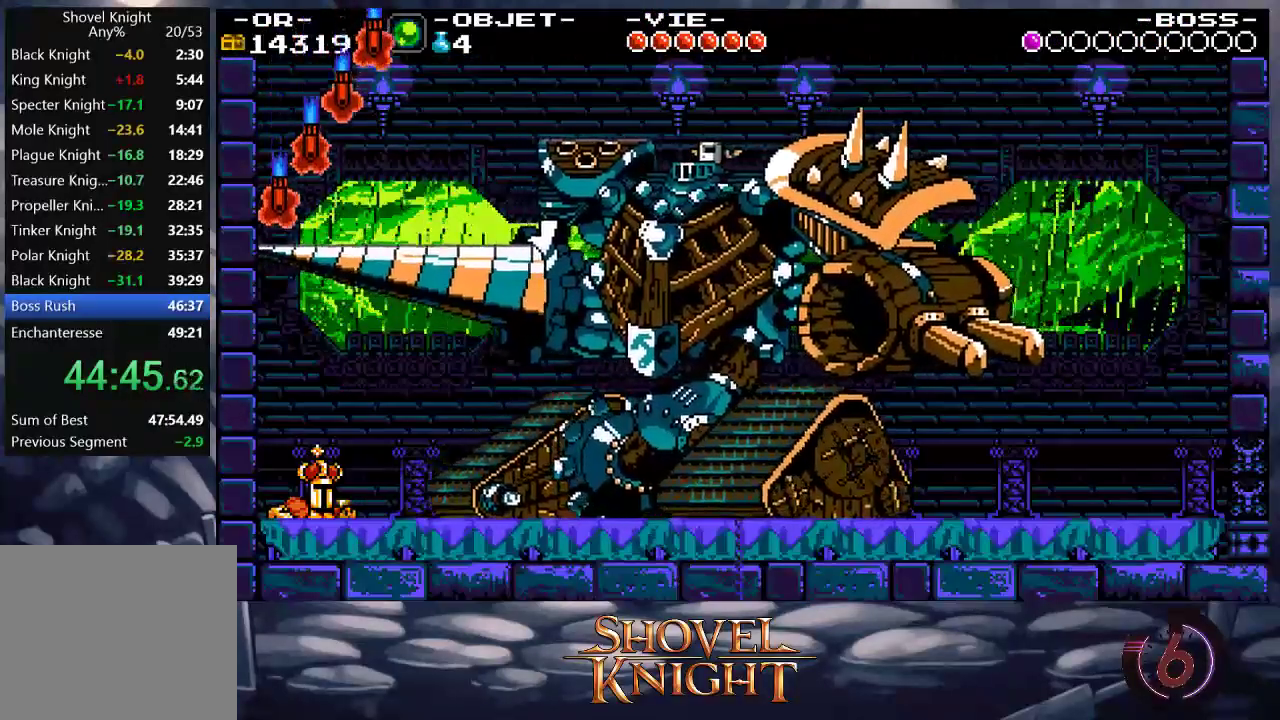
{"buttons": ["DPAD_DOWN", "DPAD_RIGHT"], "events": [[200, "DPAD_RIGHT", "up"], [467, "DPAD_RIGHT", "down"]]}
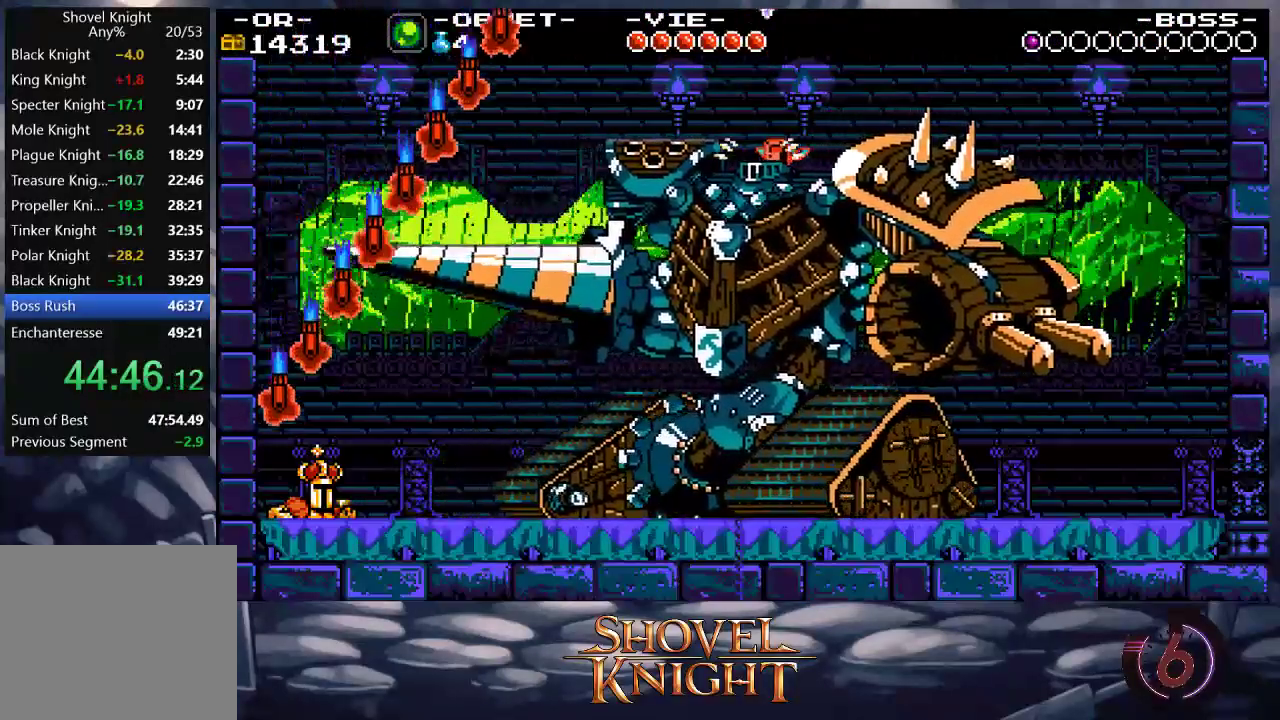
{"buttons": ["DPAD_DOWN"], "events": [[333, "DPAD_RIGHT", "up"]]}
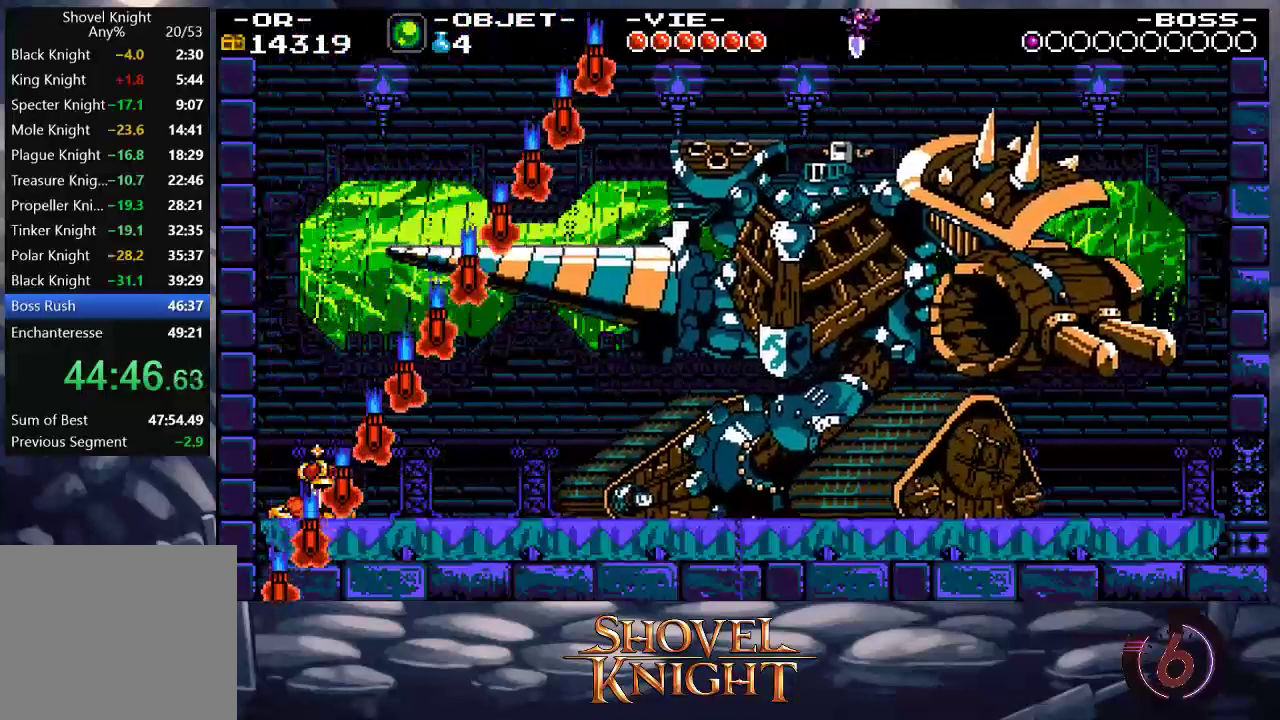
{"buttons": ["DPAD_LEFT"], "events": [[200, "DPAD_LEFT", "down"], [267, "DPAD_DOWN", "up"]]}
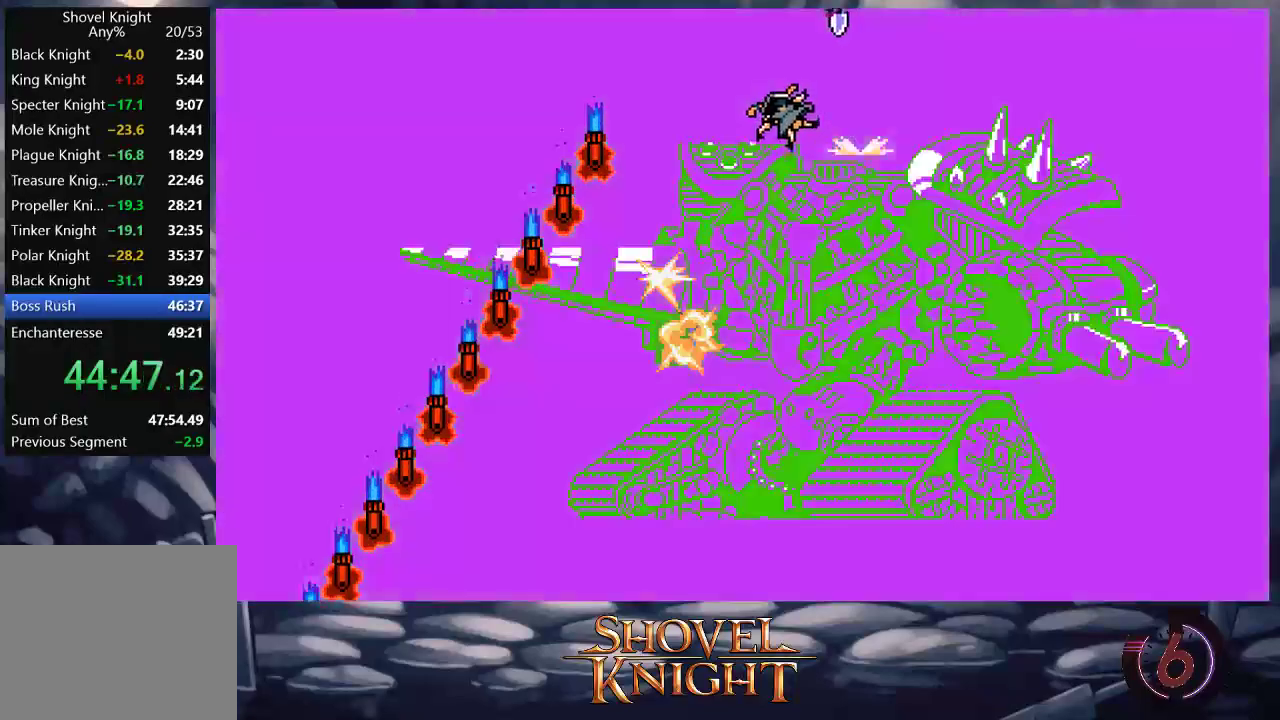
{"buttons": ["DPAD_LEFT"], "events": []}
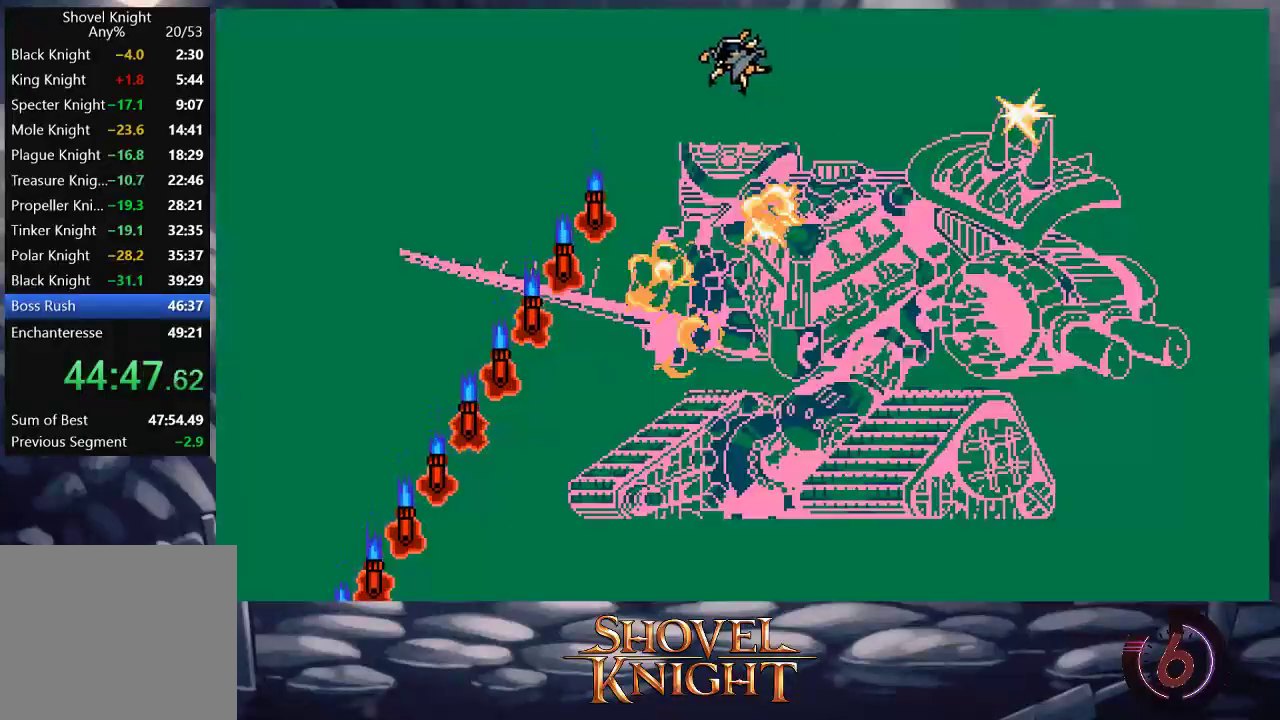
{"buttons": ["DPAD_LEFT"], "events": []}
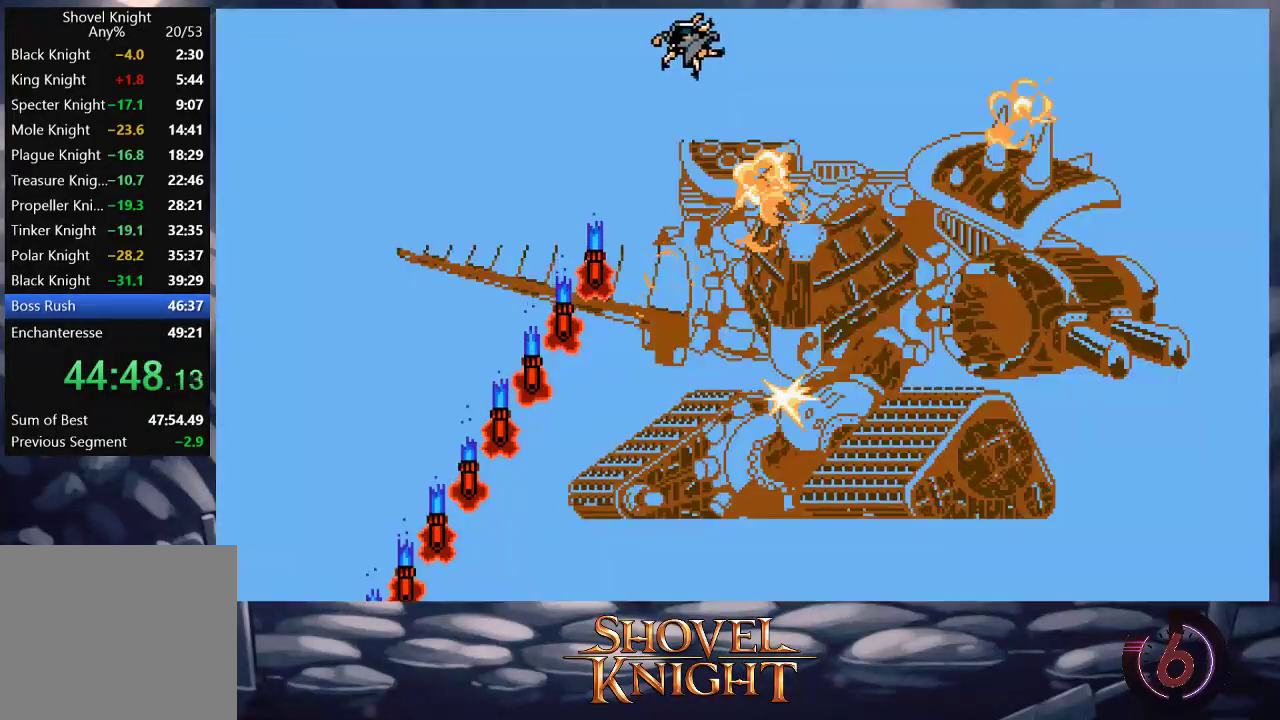
{"buttons": ["DPAD_LEFT"], "events": []}
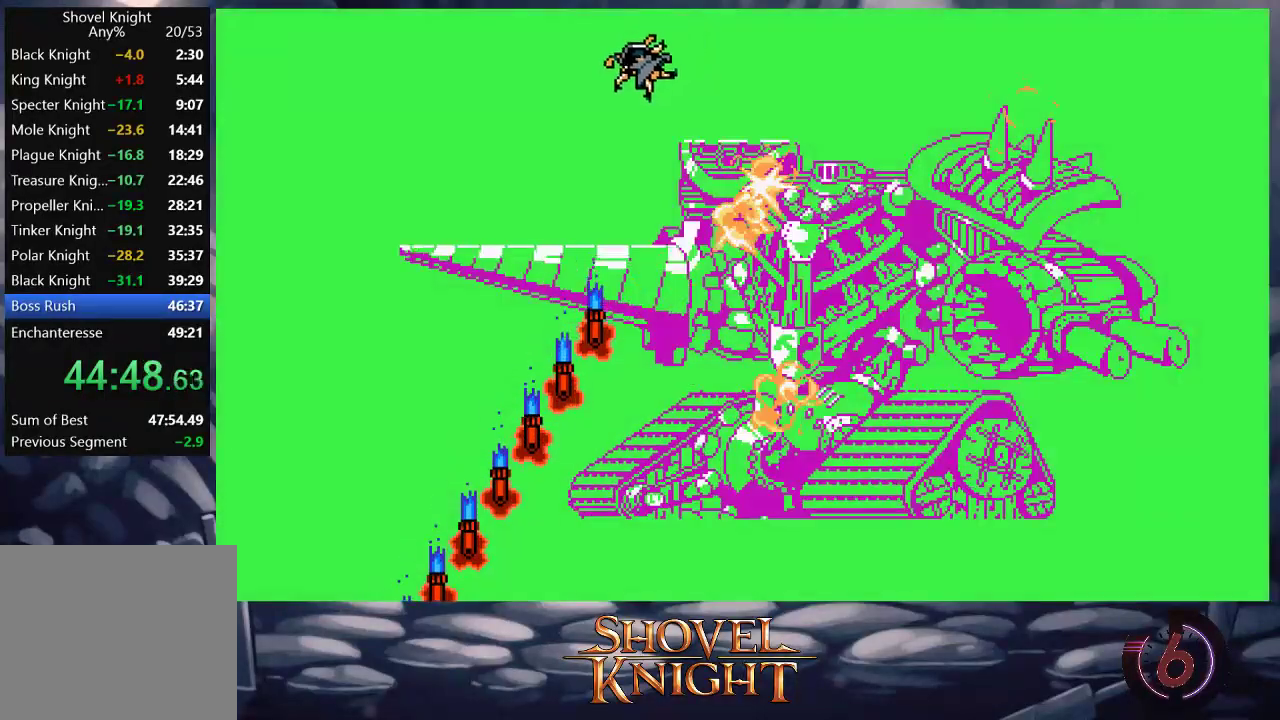
{"buttons": [], "events": [[433, "DPAD_LEFT", "up"]]}
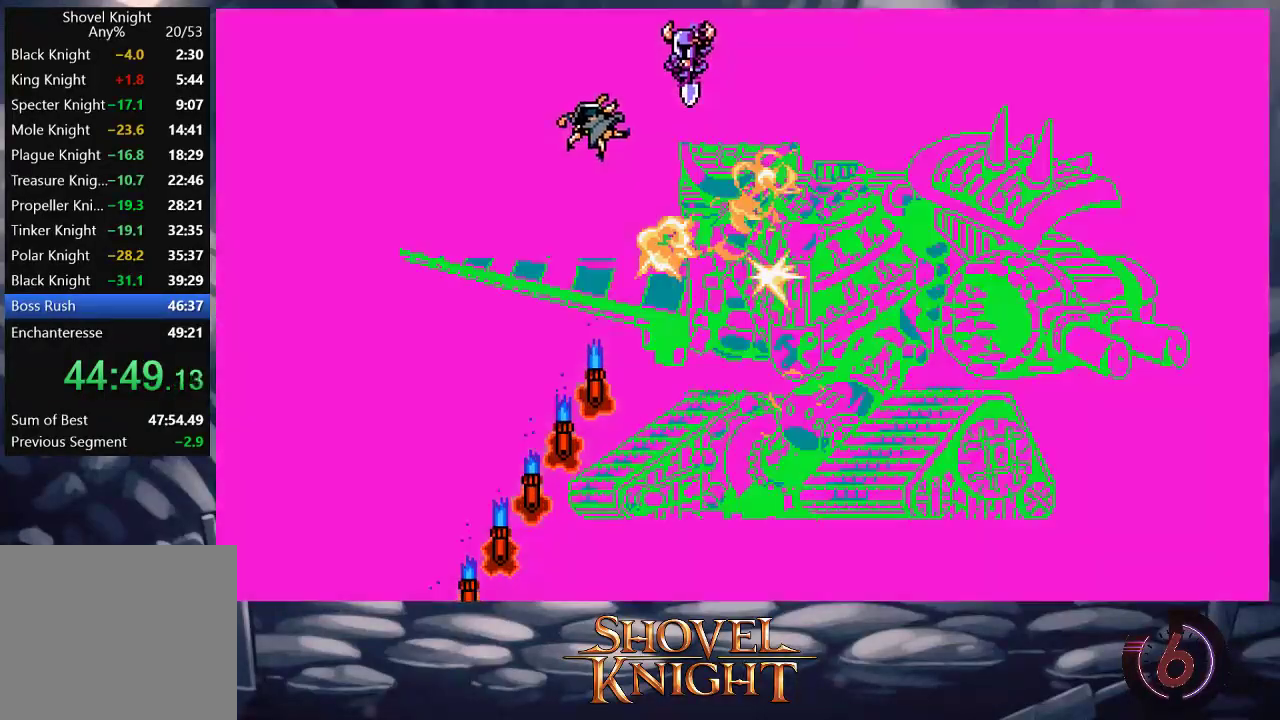
{"buttons": ["DPAD_RIGHT"], "events": [[67, "DPAD_LEFT", "down"], [333, "DPAD_LEFT", "up"], [467, "DPAD_RIGHT", "down"]]}
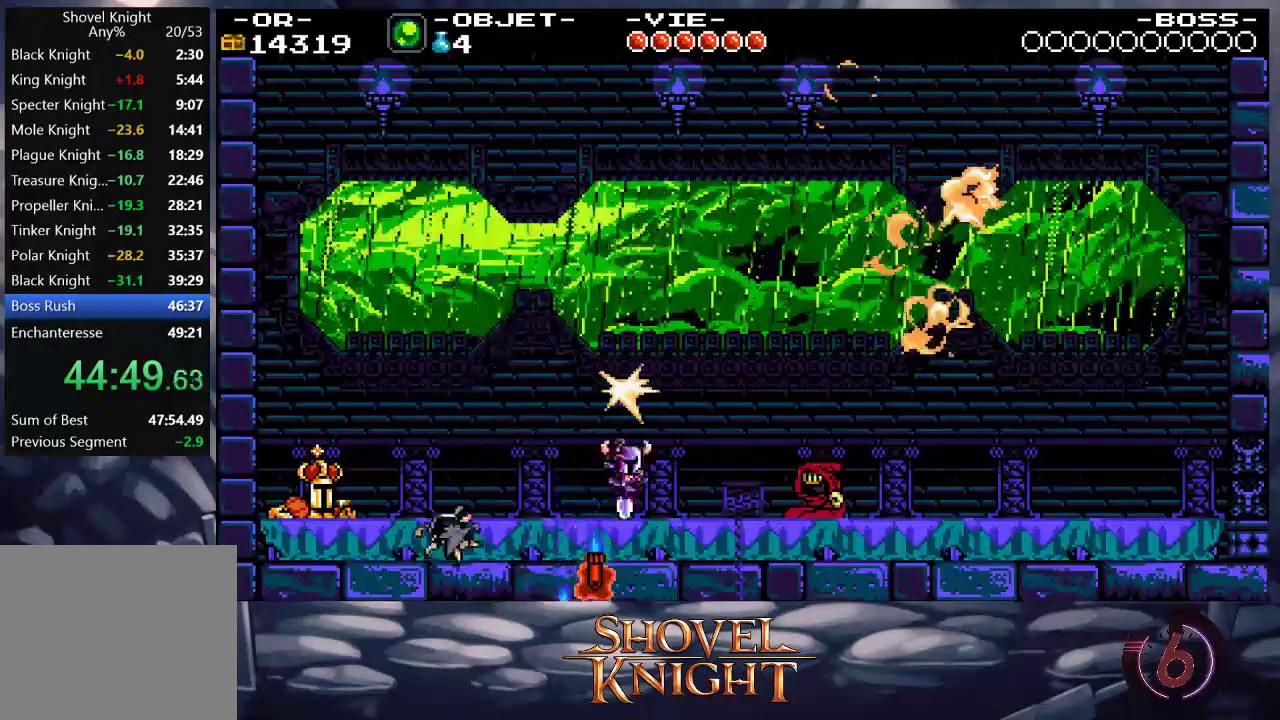
{"buttons": [], "events": [[467, "DPAD_RIGHT", "up"]]}
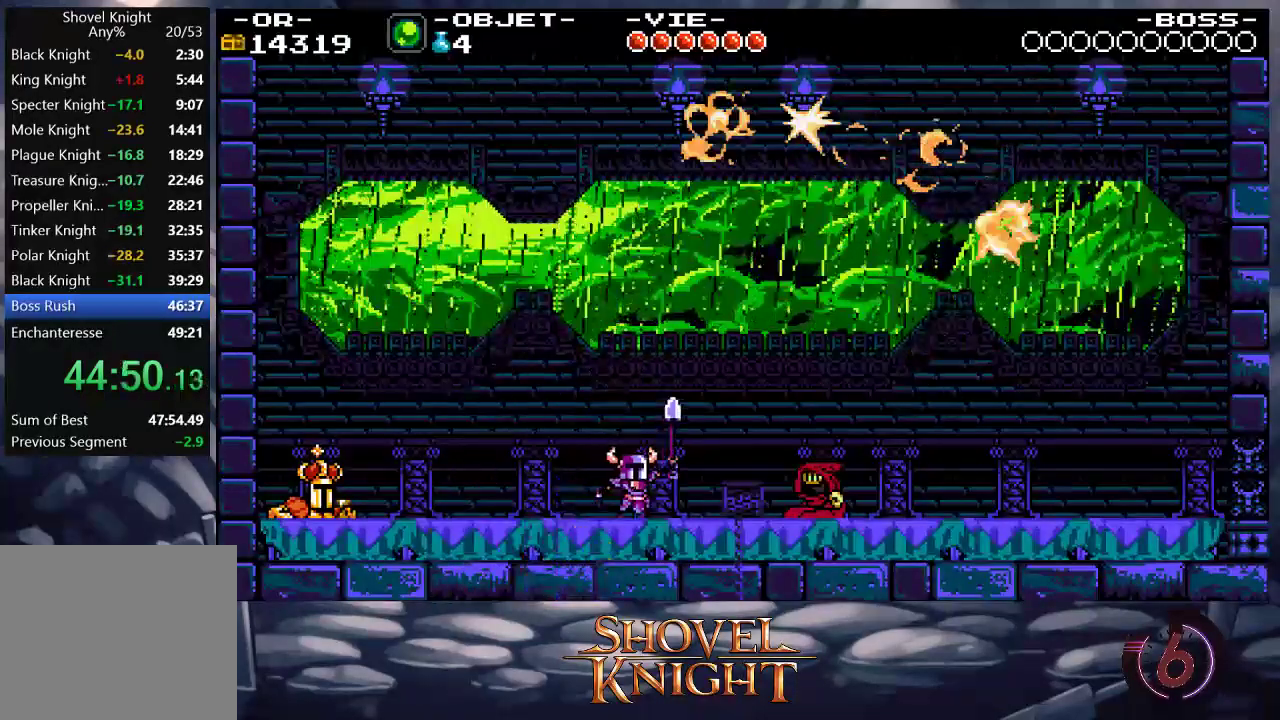
{"buttons": [], "events": []}
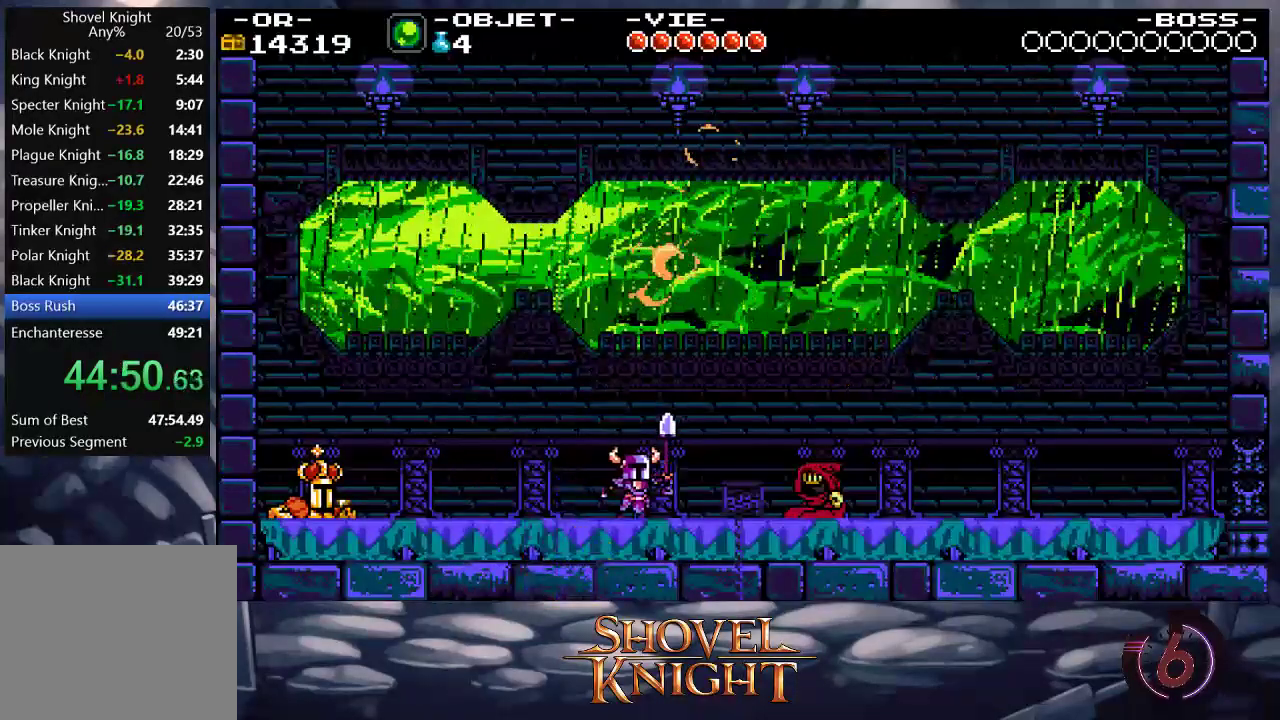
{"buttons": [], "events": []}
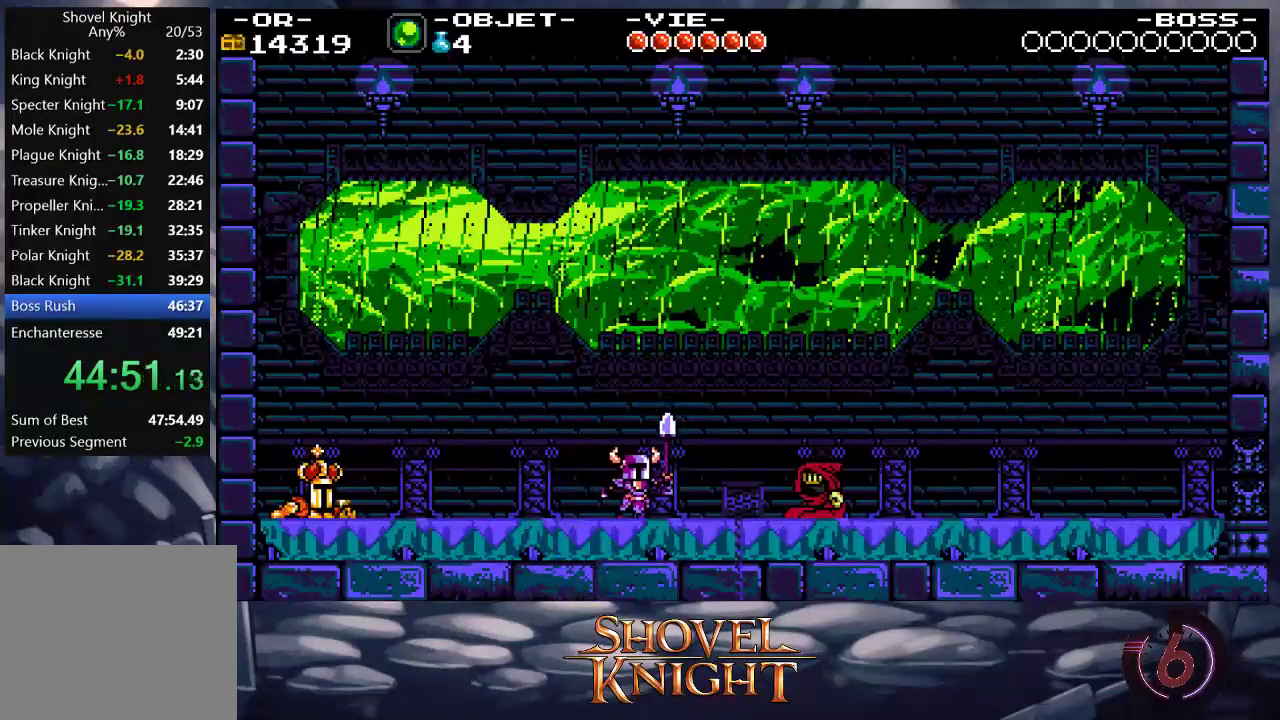
{"buttons": [], "events": []}
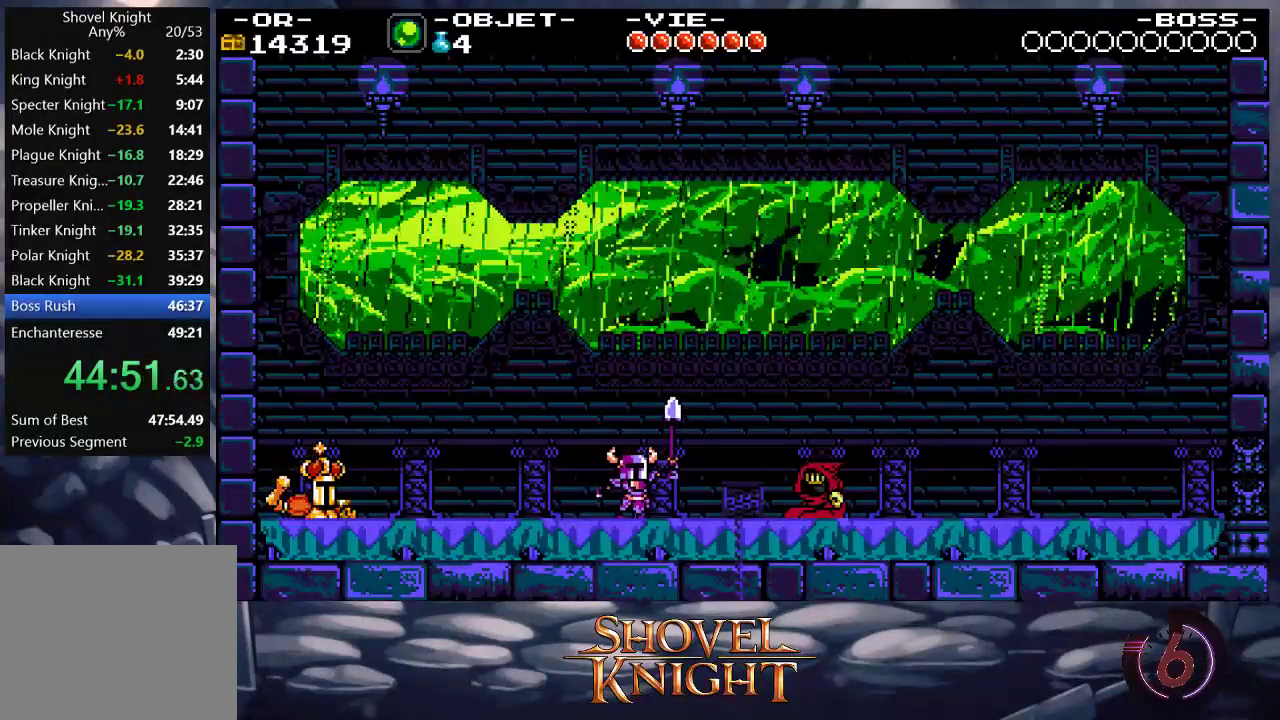
{"buttons": [], "events": []}
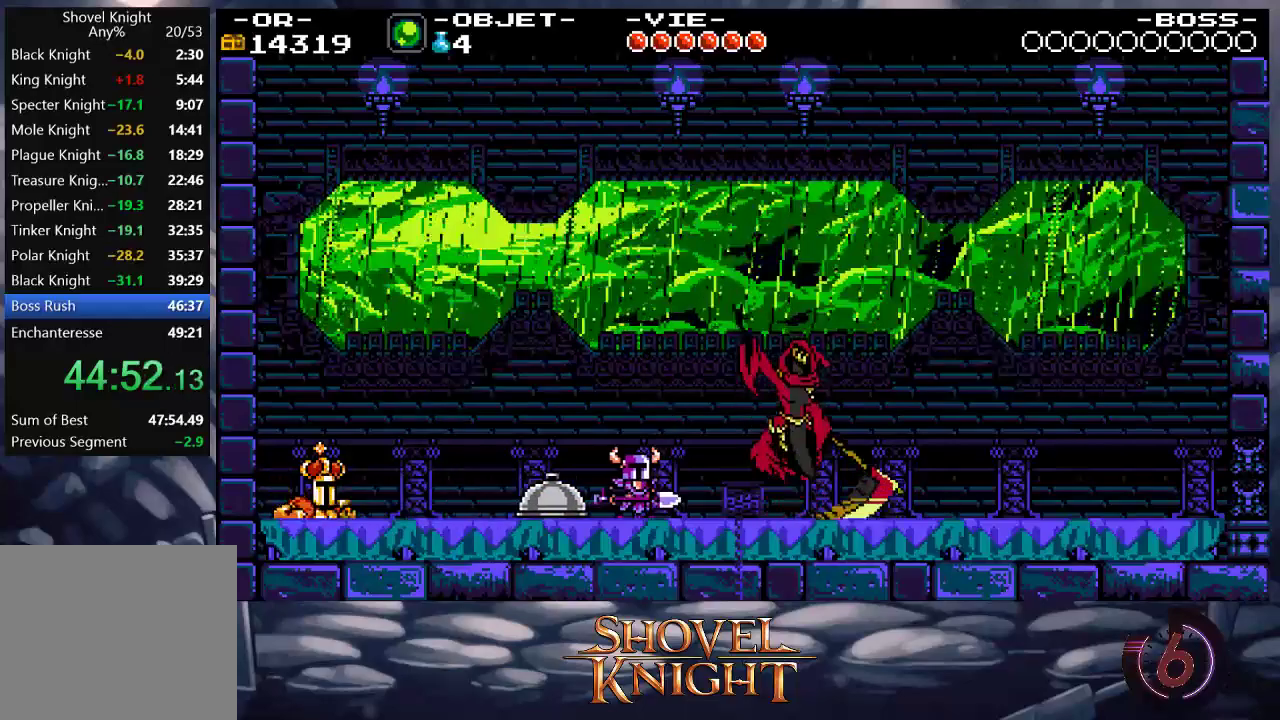
{"buttons": ["DPAD_RIGHT"], "events": [[367, "DPAD_RIGHT", "down"]]}
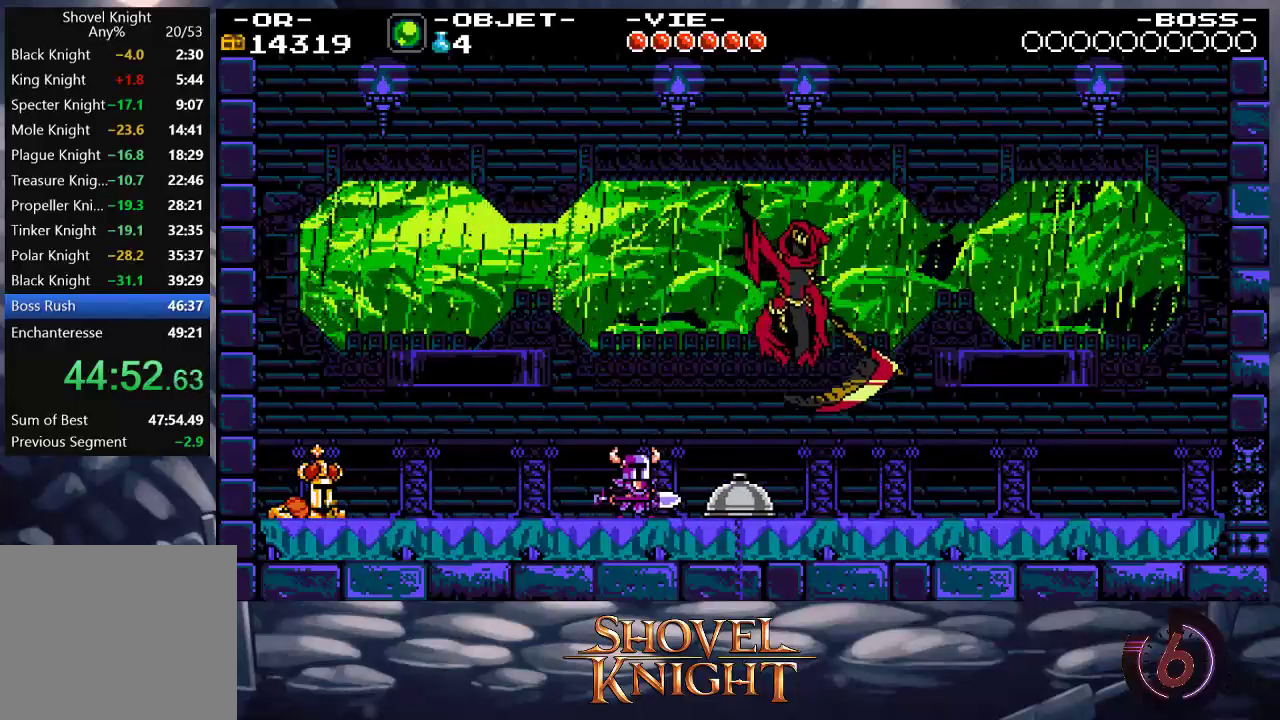
{"buttons": ["DPAD_RIGHT"], "events": []}
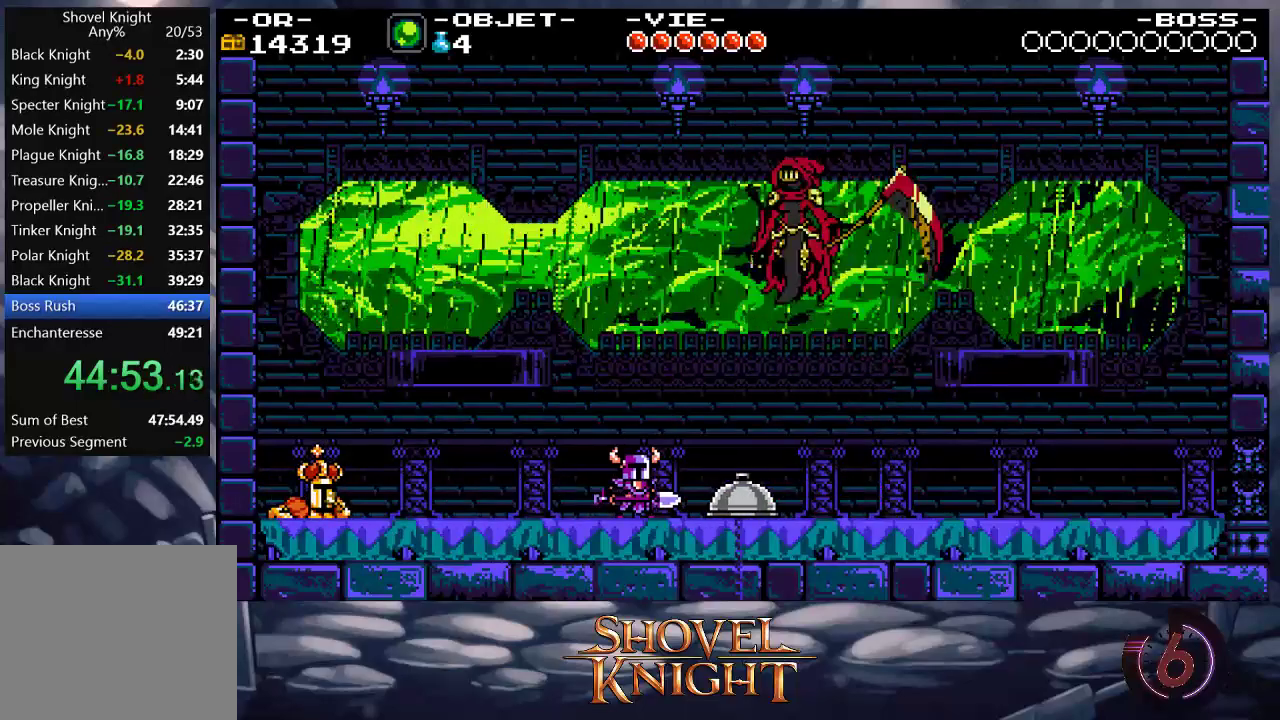
{"buttons": ["DPAD_RIGHT"], "events": []}
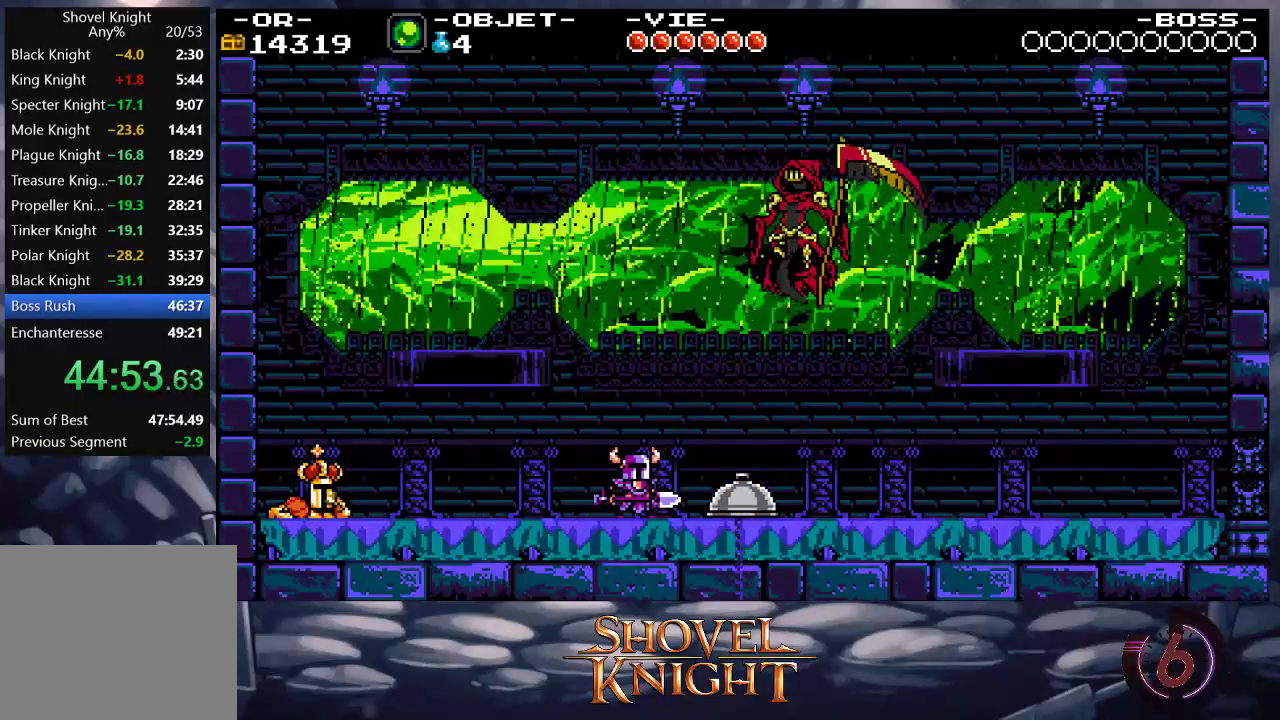
{"buttons": ["DPAD_RIGHT"], "events": []}
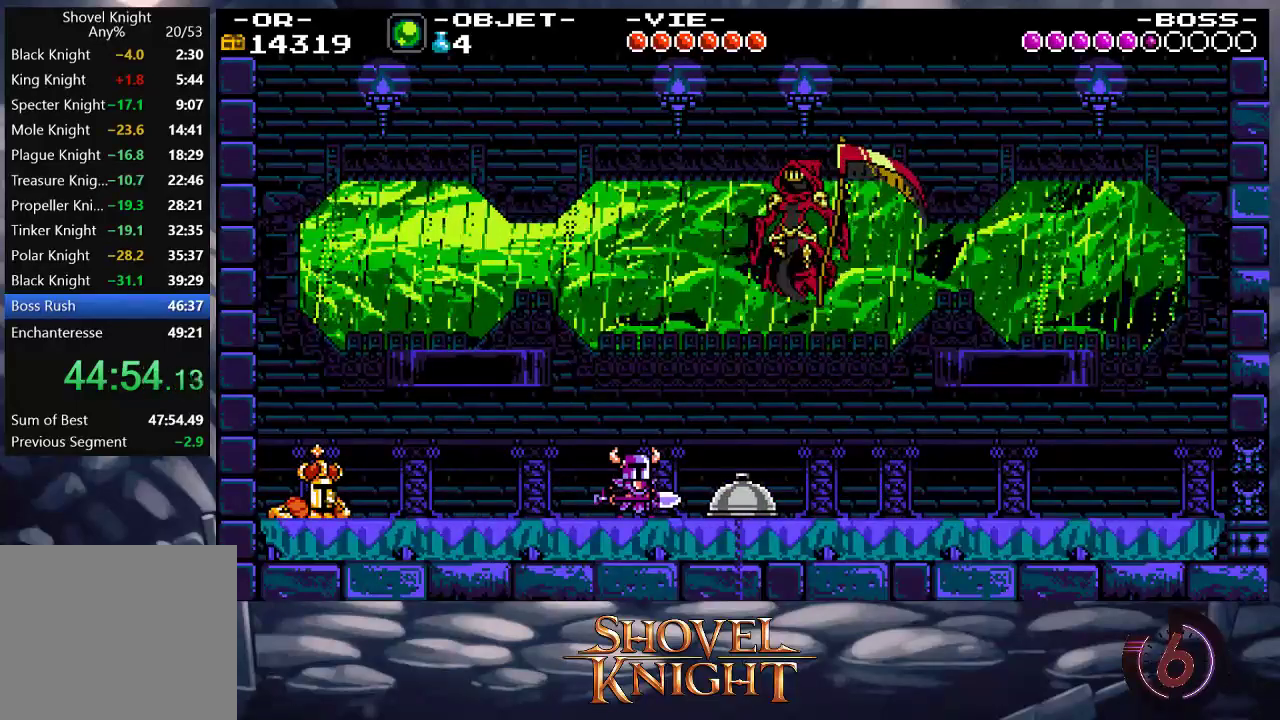
{"buttons": ["DPAD_RIGHT"], "events": []}
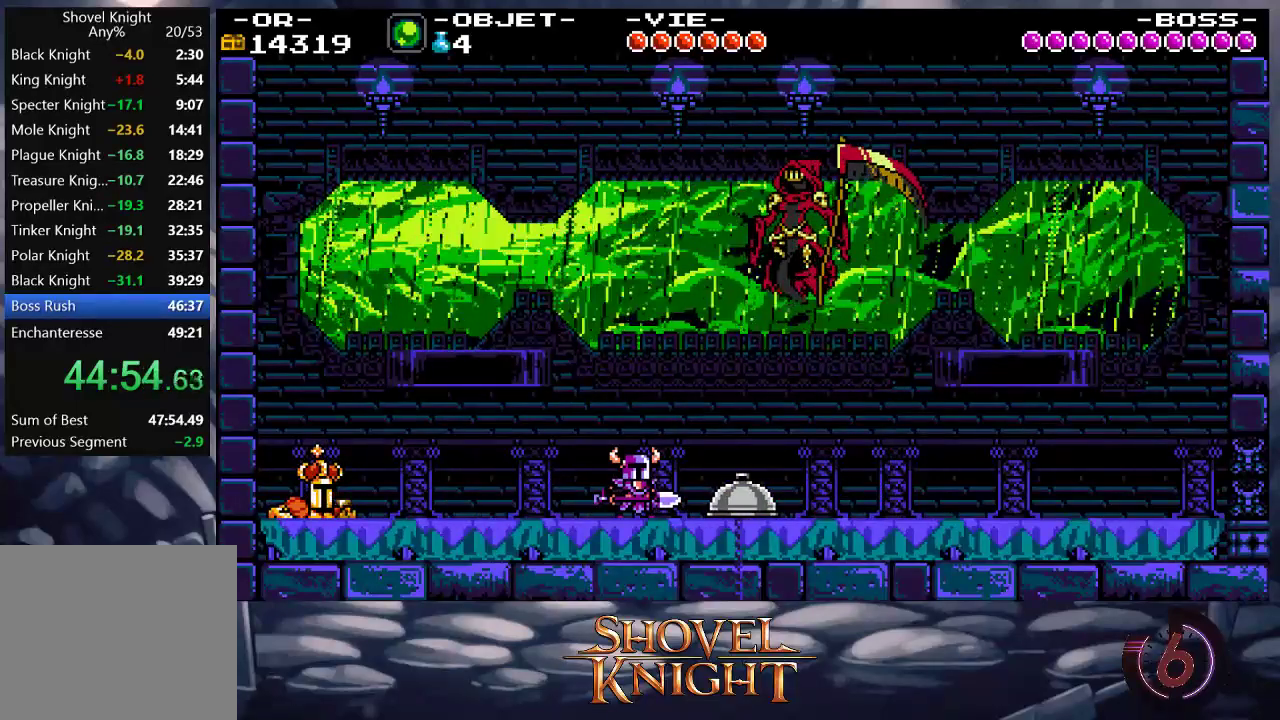
{"buttons": ["DPAD_RIGHT"], "events": []}
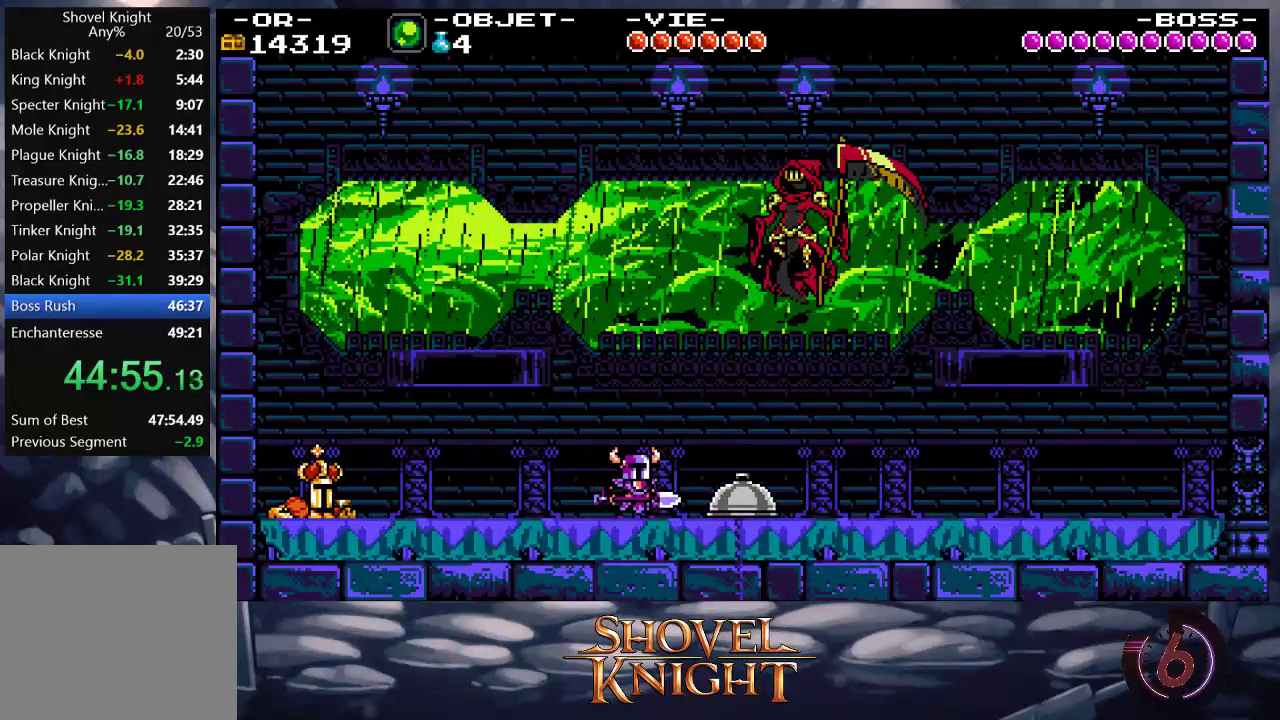
{"buttons": ["DPAD_RIGHT"], "events": []}
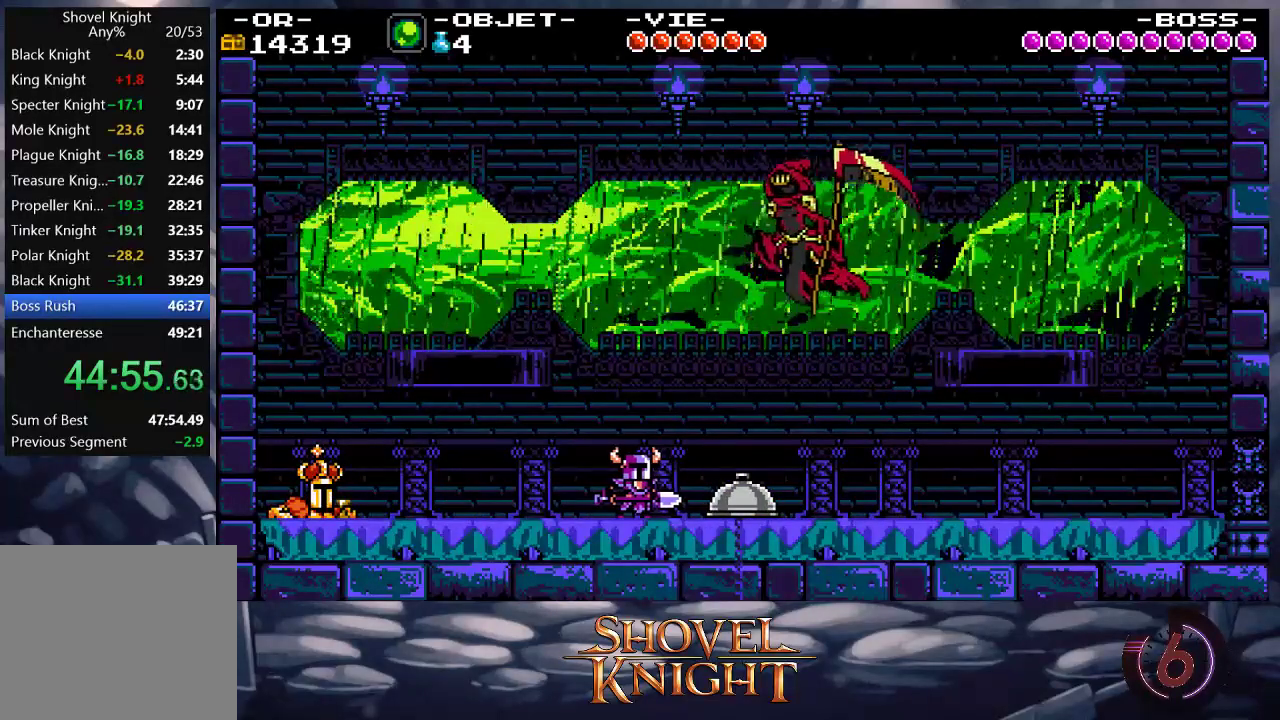
{"buttons": ["DPAD_RIGHT"], "events": []}
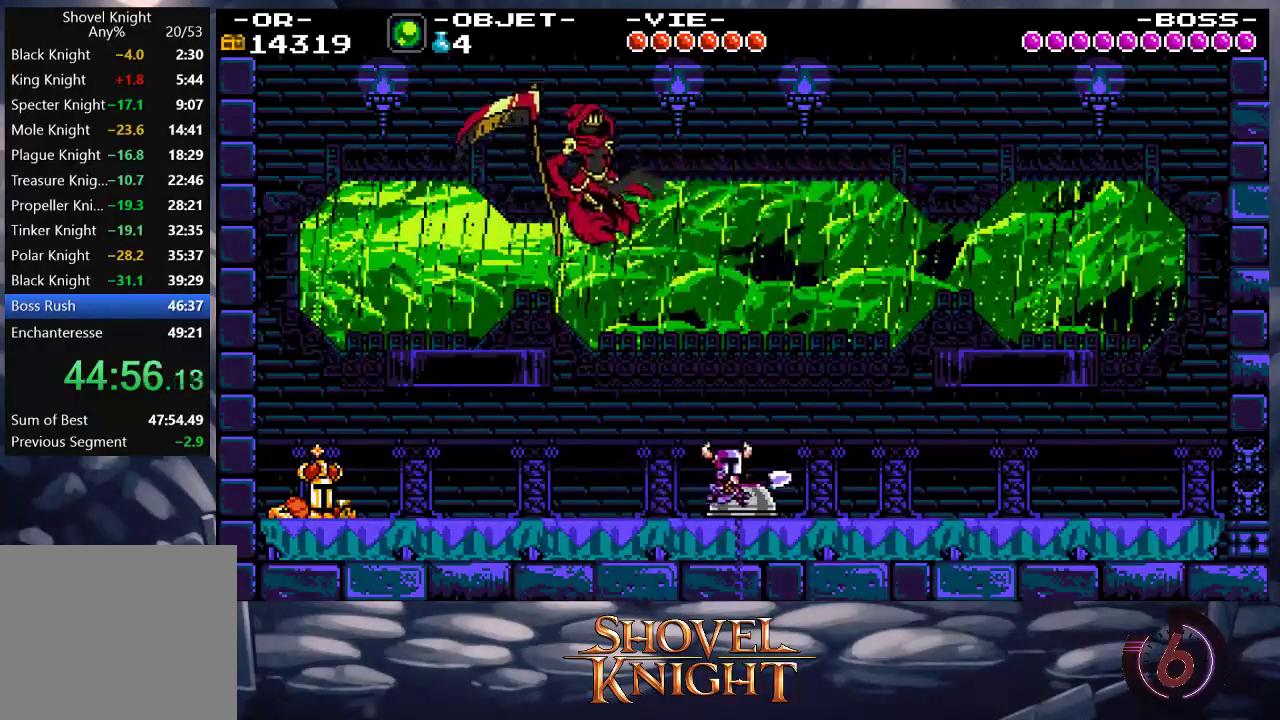
{"buttons": ["CROSS", "SQUARE", "DPAD_RIGHT"], "events": [[400, "CROSS", "down"], [467, "SQUARE", "down"]]}
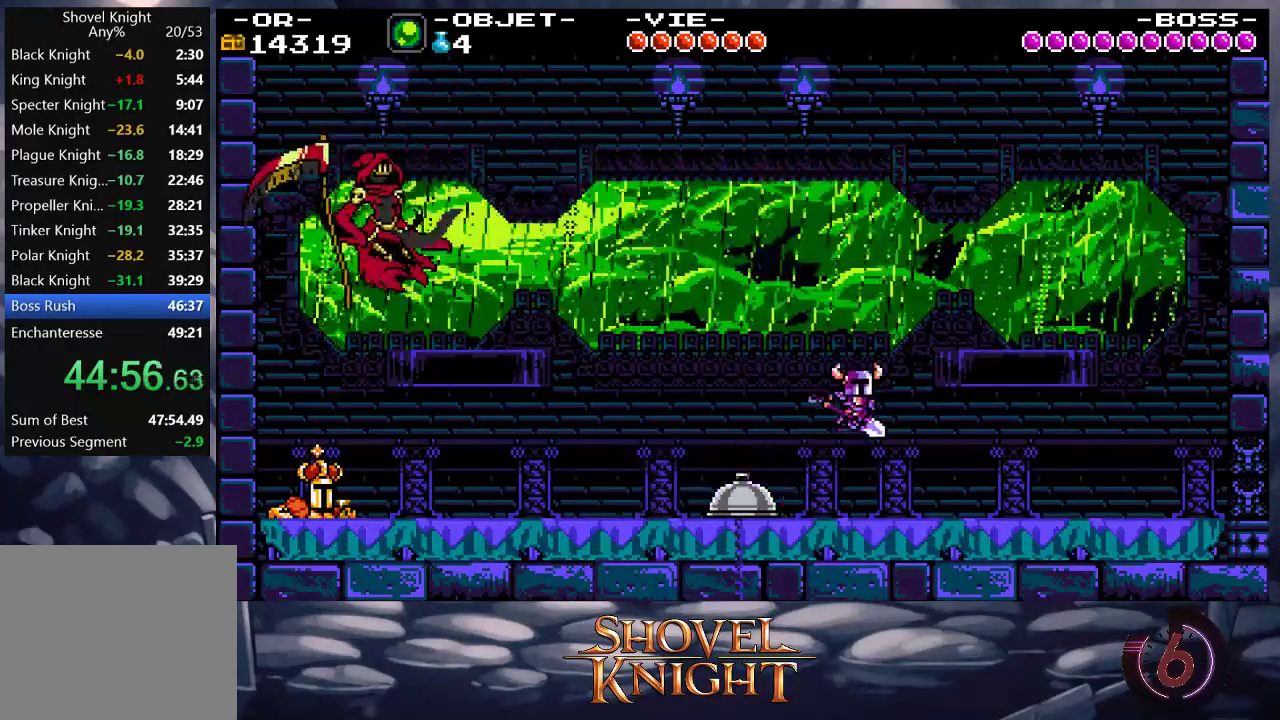
{"buttons": ["SQUARE", "DPAD_RIGHT"], "events": [[300, "CROSS", "up"]]}
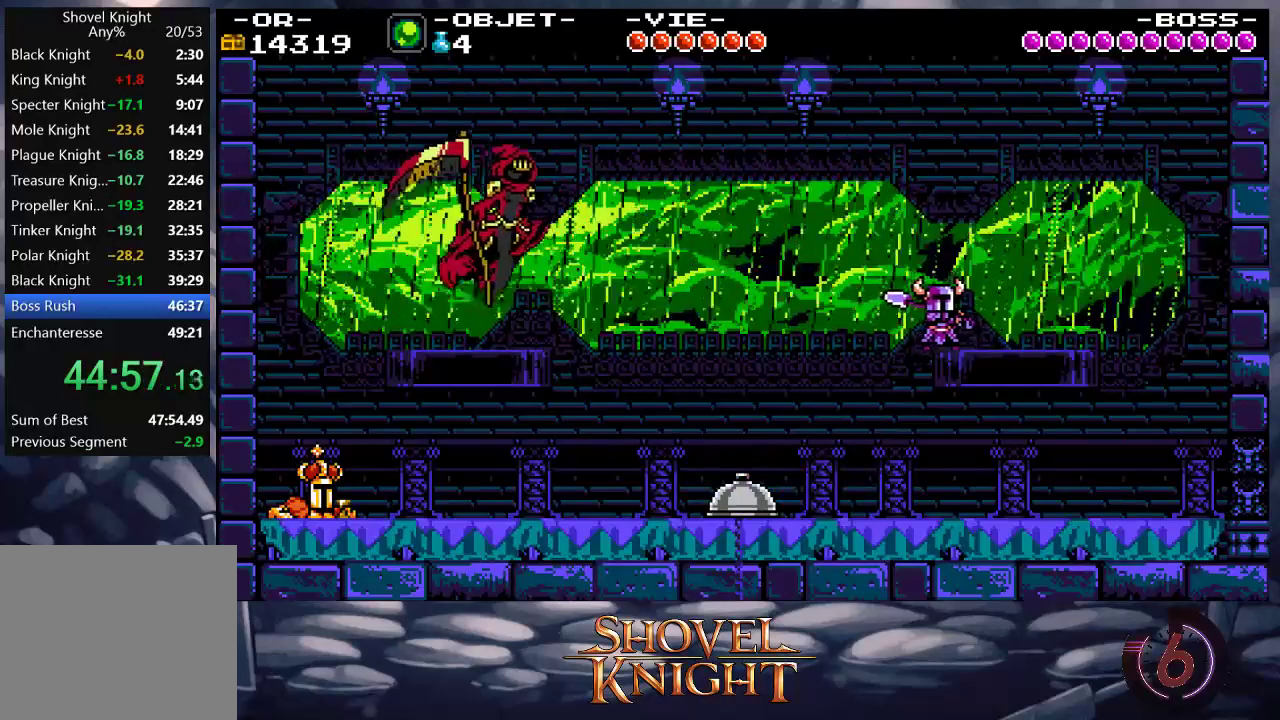
{"buttons": ["SQUARE", "DPAD_RIGHT"], "events": []}
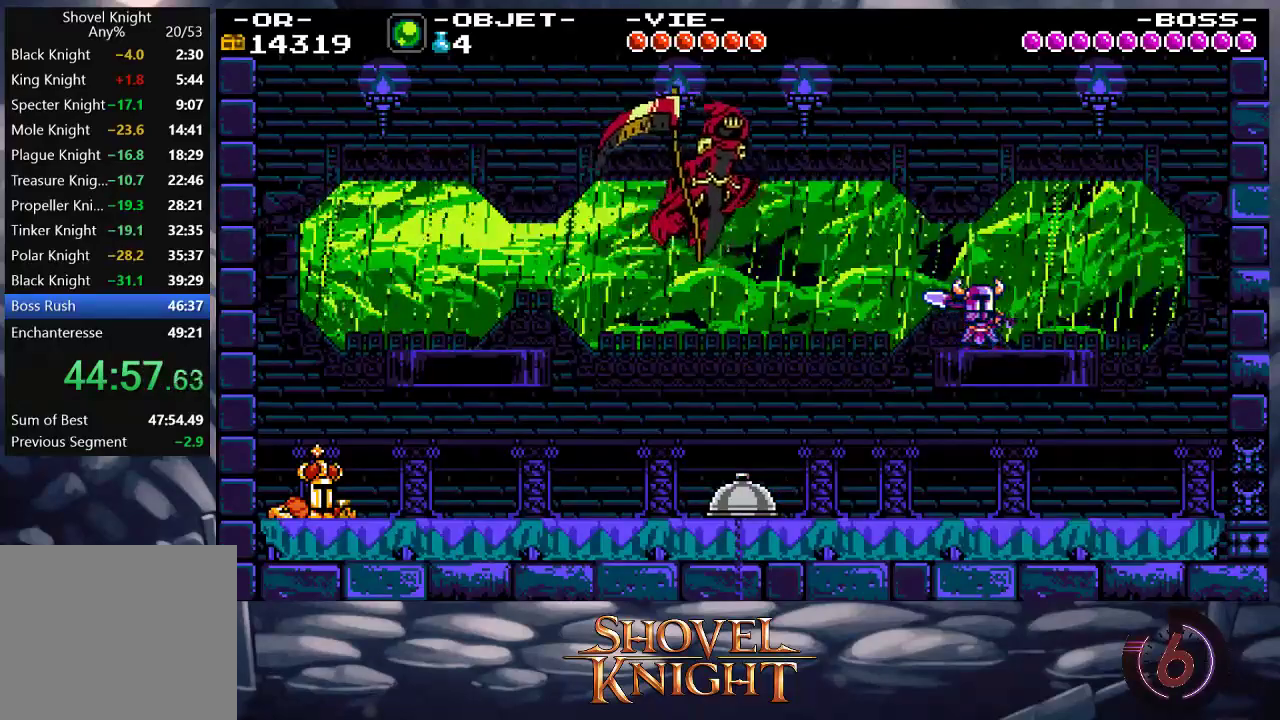
{"buttons": [], "events": [[167, "DPAD_RIGHT", "up"], [367, "CROSS", "down"], [467, "CROSS", "up"], [467, "SQUARE", "up"]]}